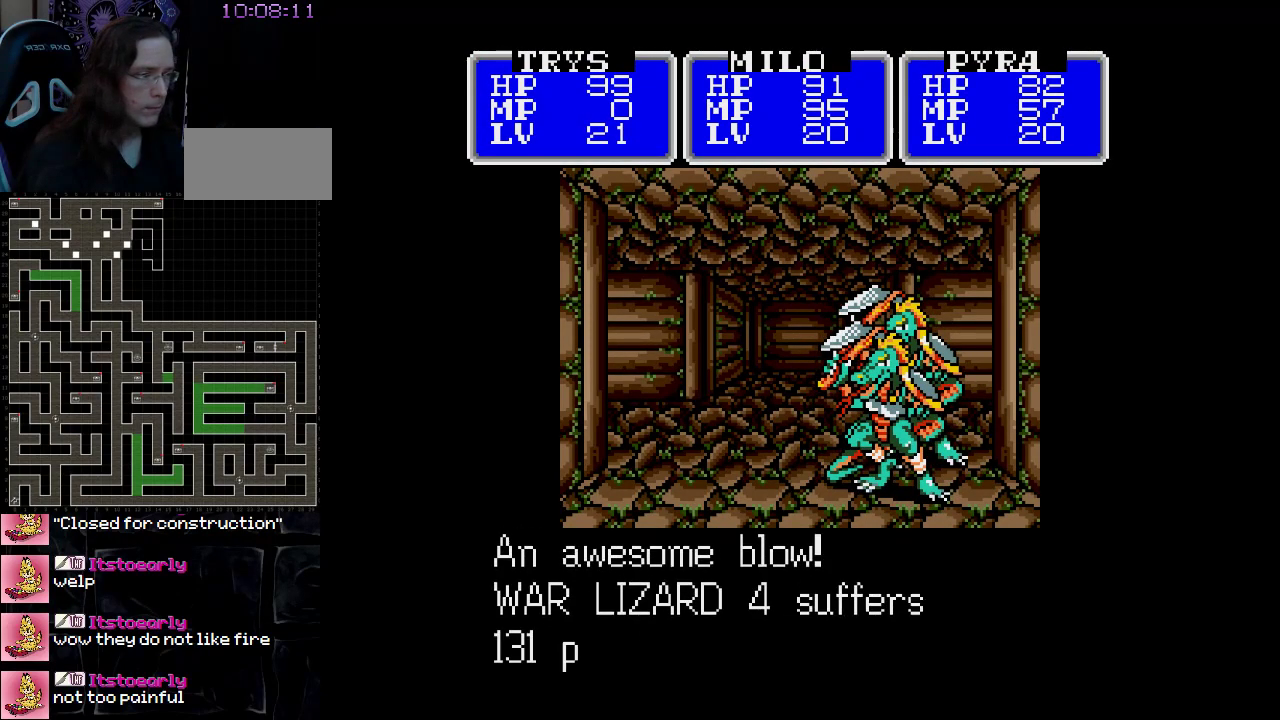
Gameplay with a controller (Nintendo layout); each line is a JSON object with the inputs held at the frame after it. "events" lists button and stick changes between this image and that frame as [ms after this image, input, new state], when the widget could be followed in between. Not read: L3 R3.
{"buttons": ["A"], "events": [[450, "A", "down"]]}
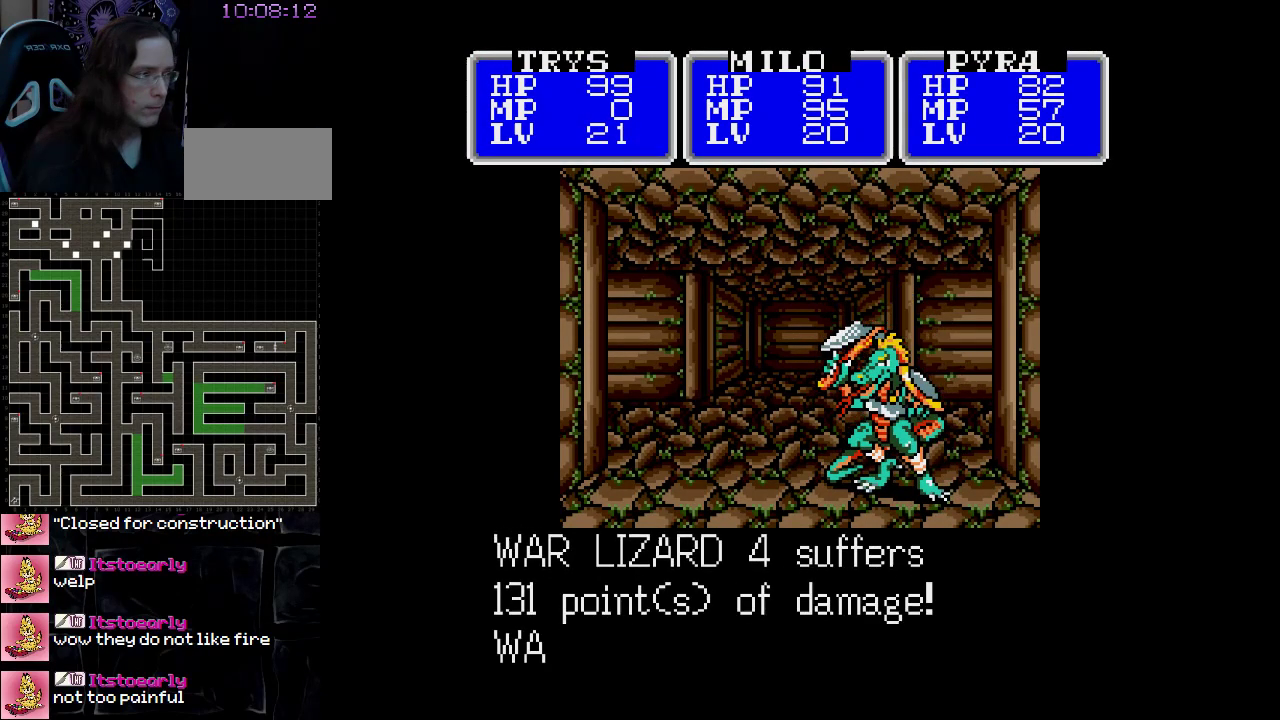
{"buttons": ["A"], "events": []}
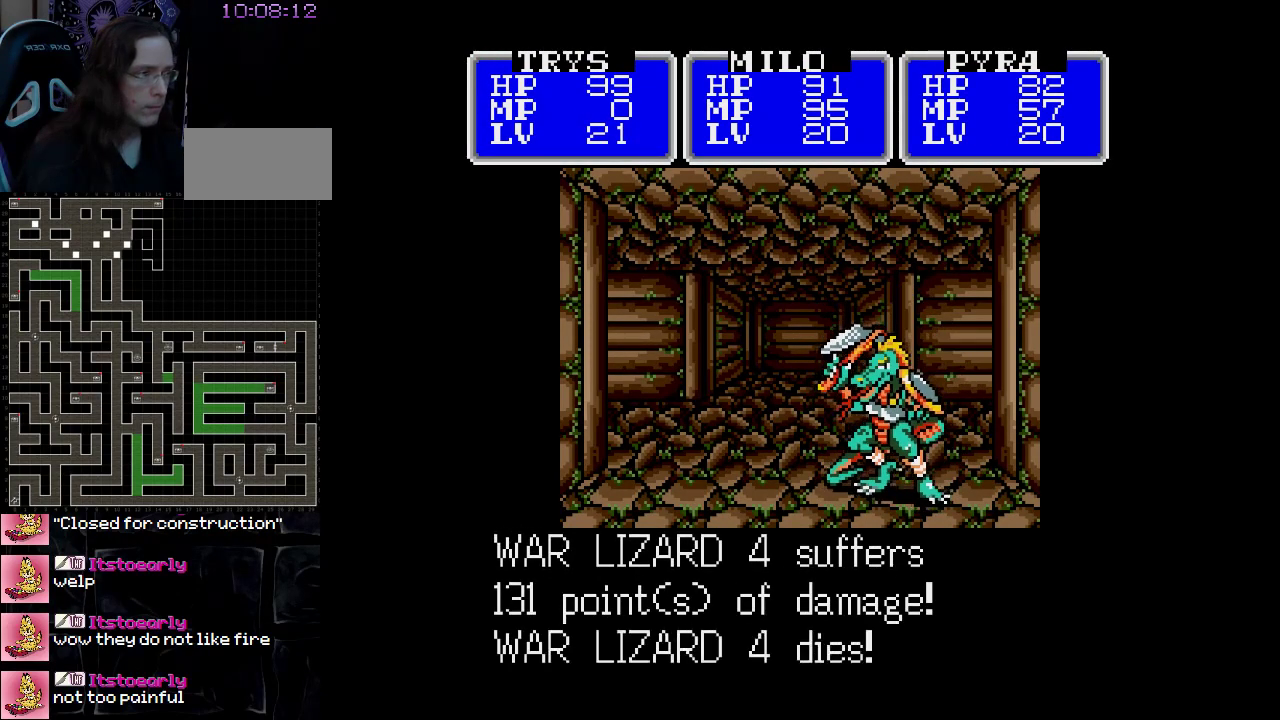
{"buttons": ["A"], "events": []}
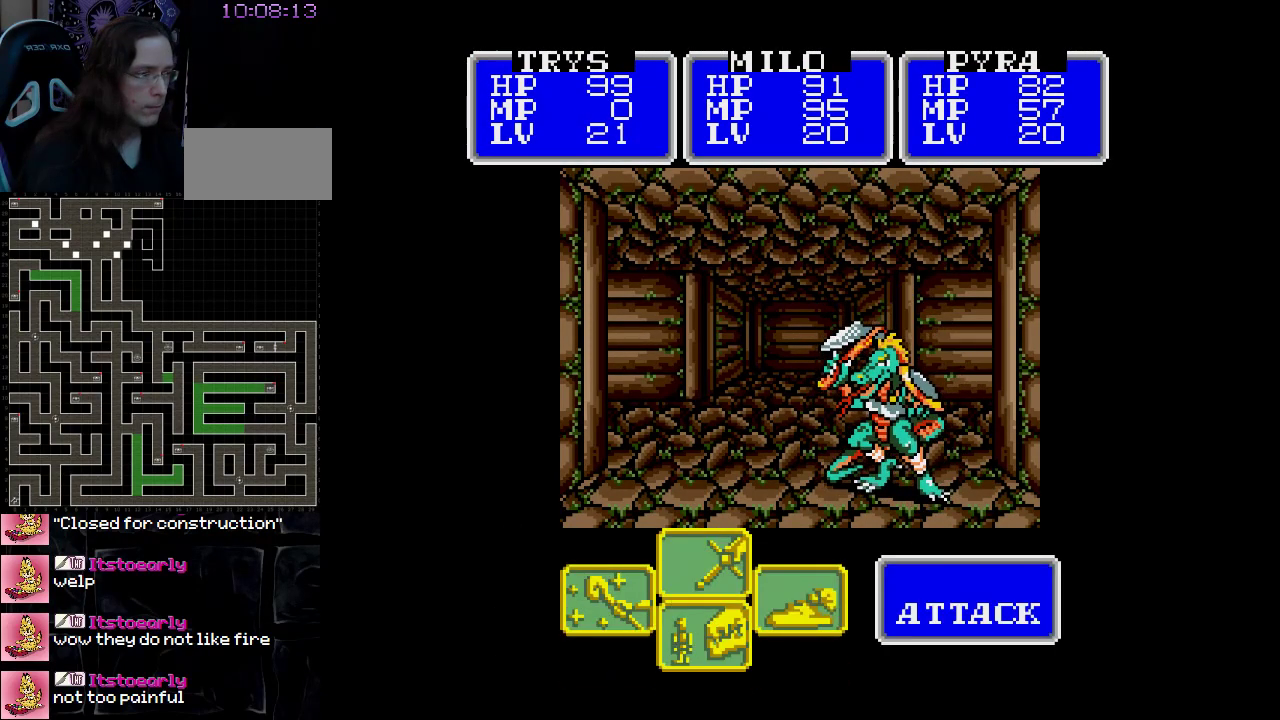
{"buttons": ["A"], "events": []}
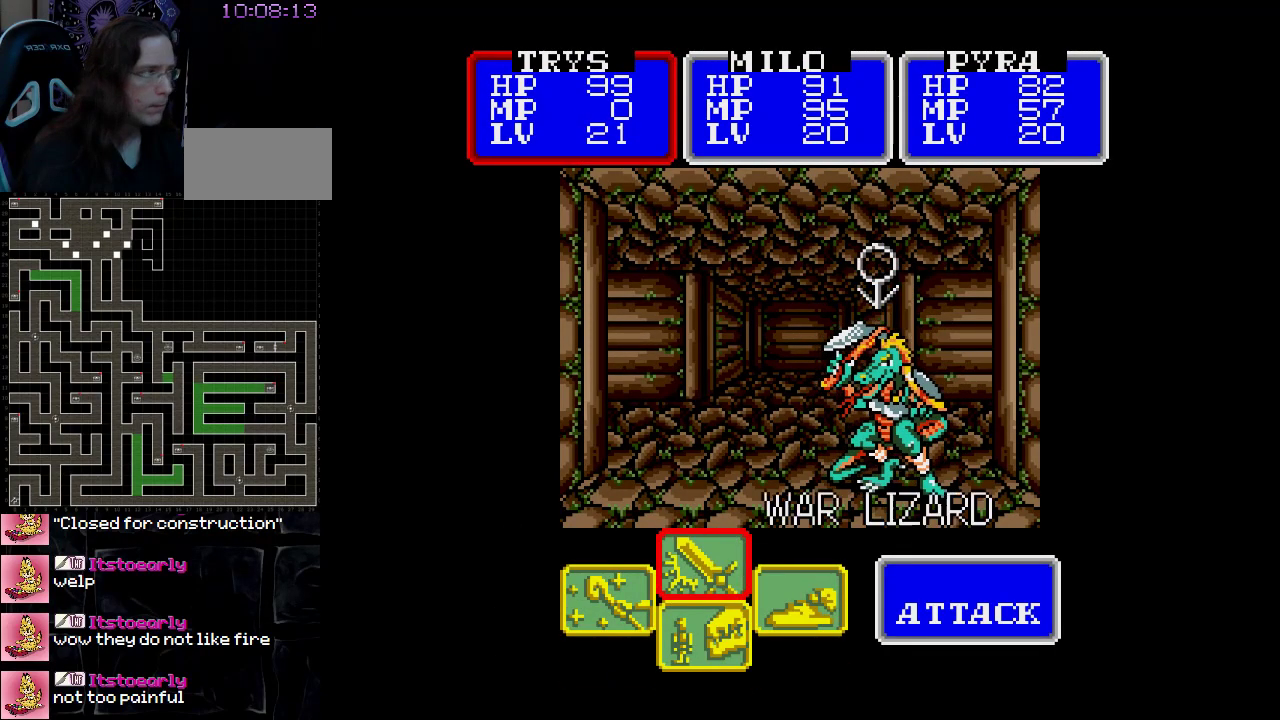
{"buttons": ["A"], "events": []}
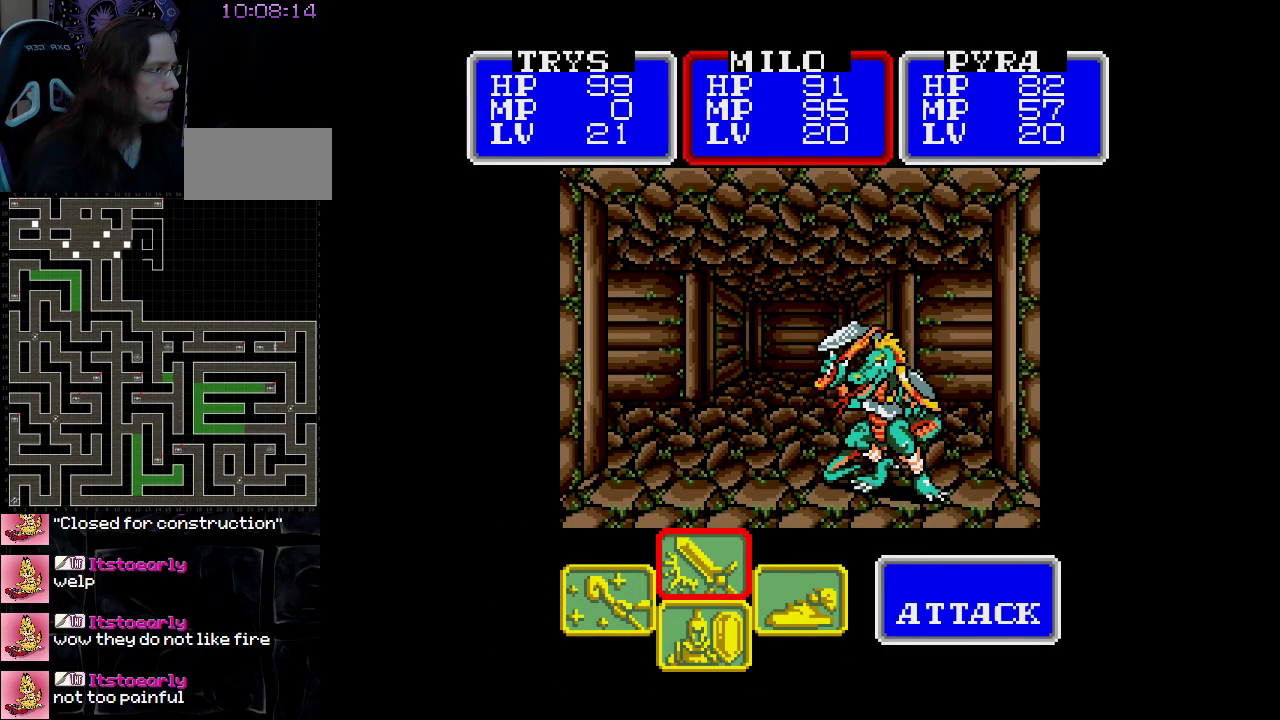
{"buttons": ["A"], "events": []}
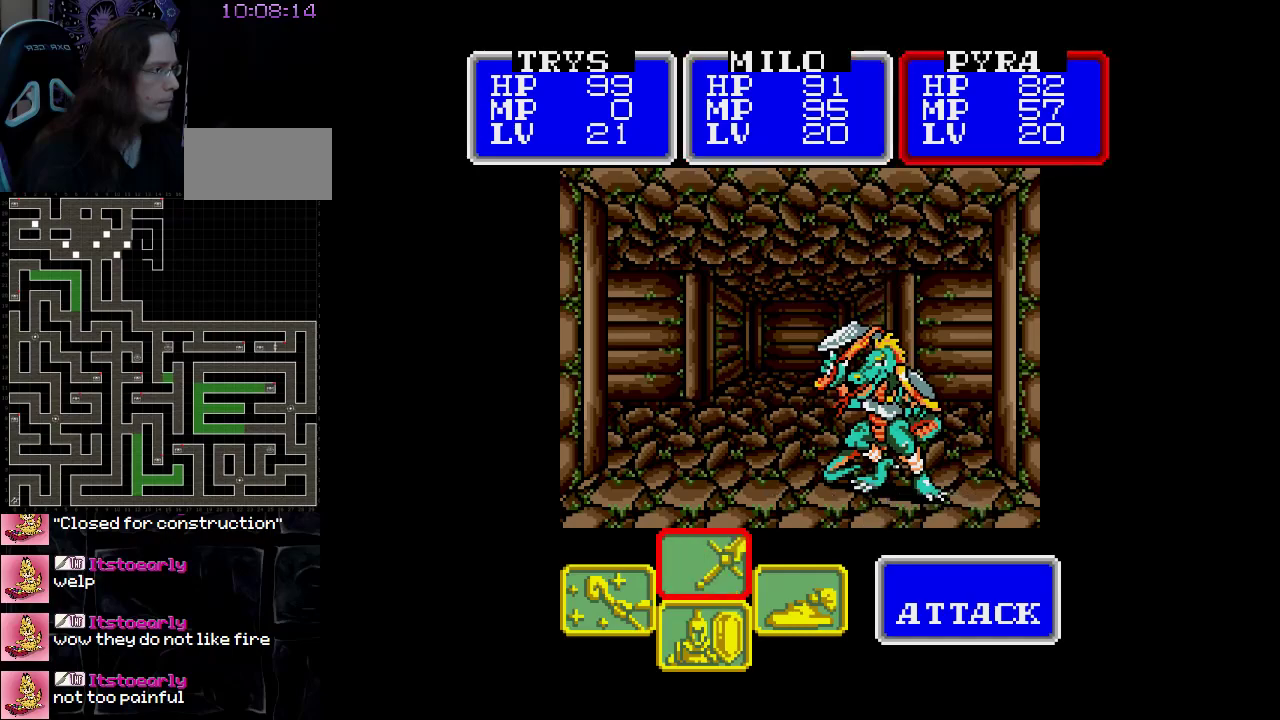
{"buttons": ["A"], "events": []}
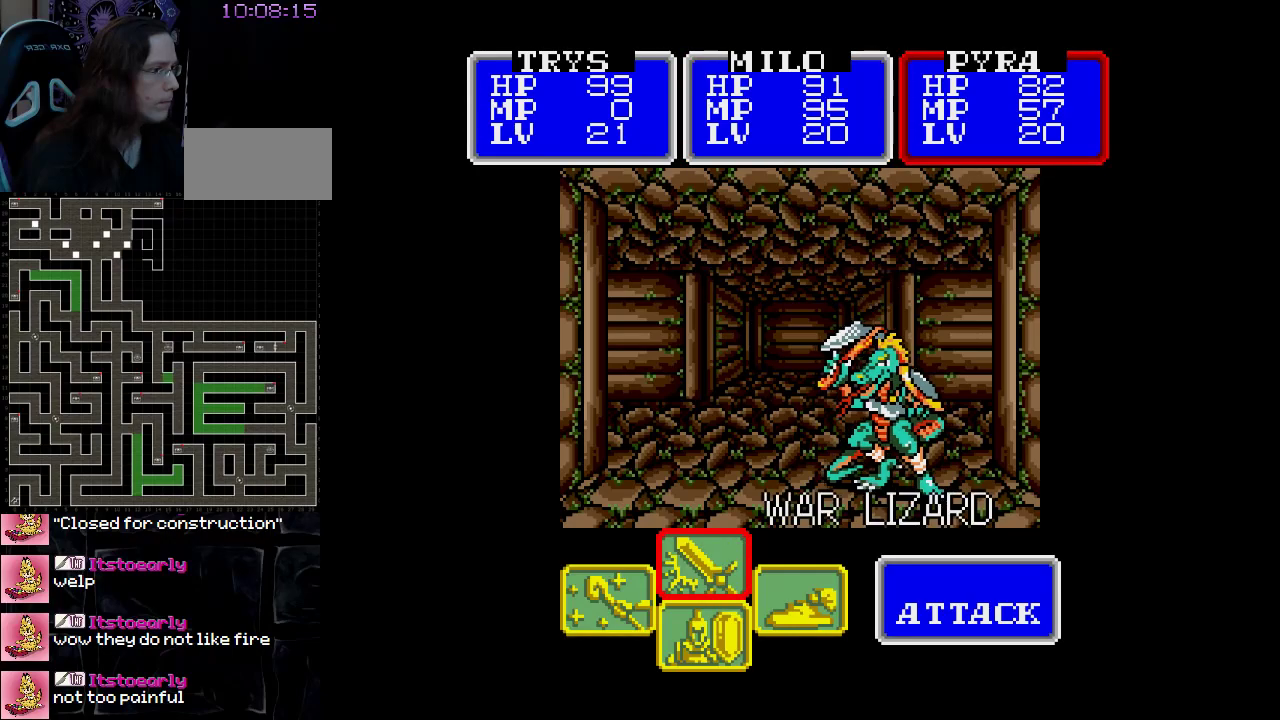
{"buttons": [], "events": [[317, "A", "up"]]}
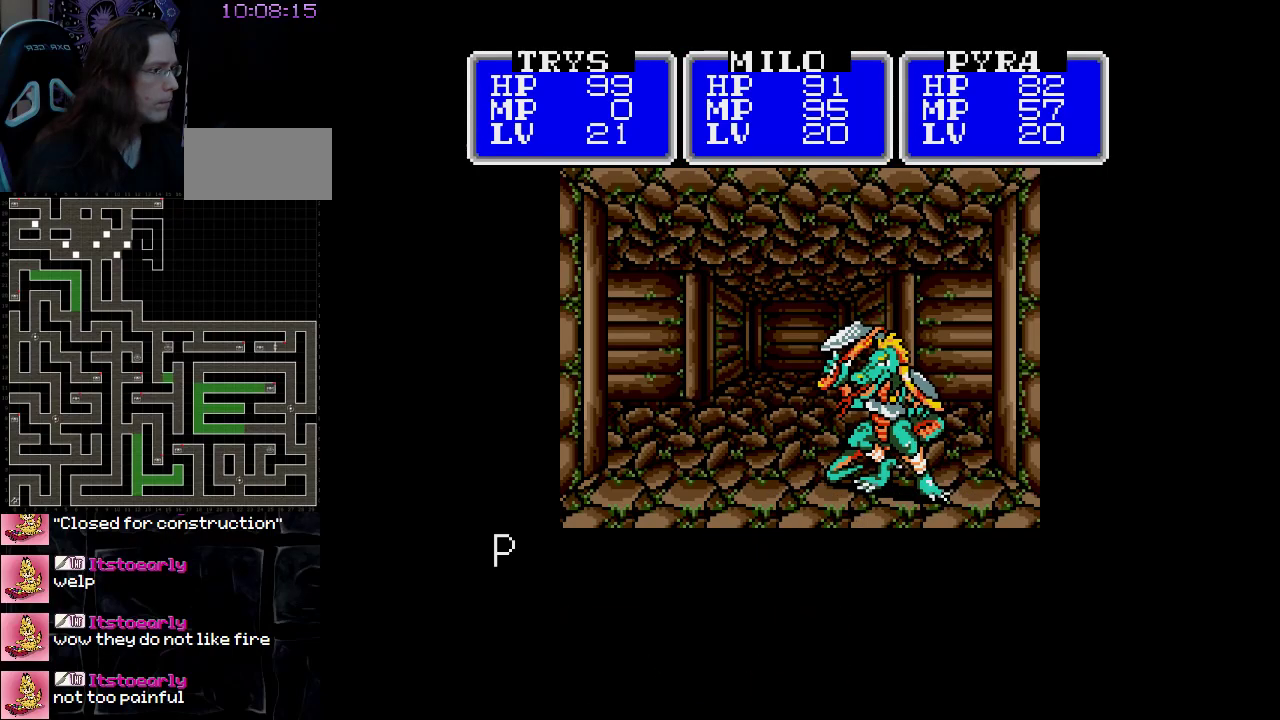
{"buttons": [], "events": []}
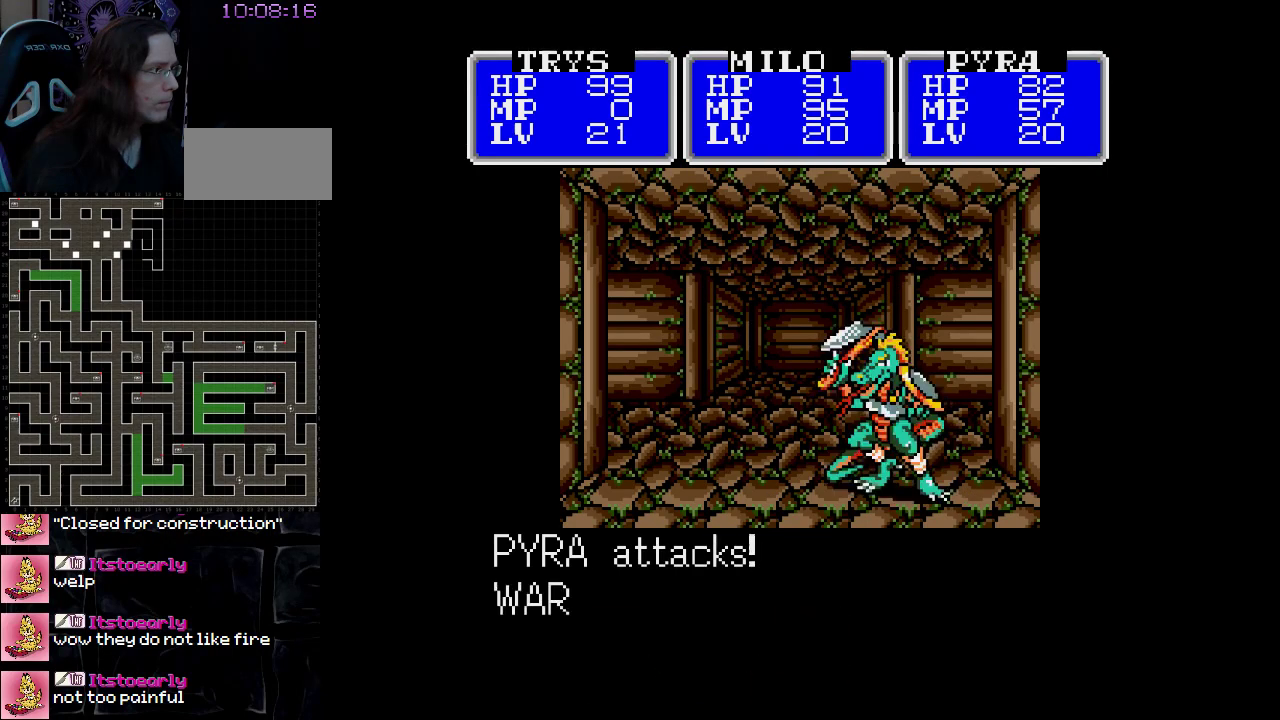
{"buttons": [], "events": []}
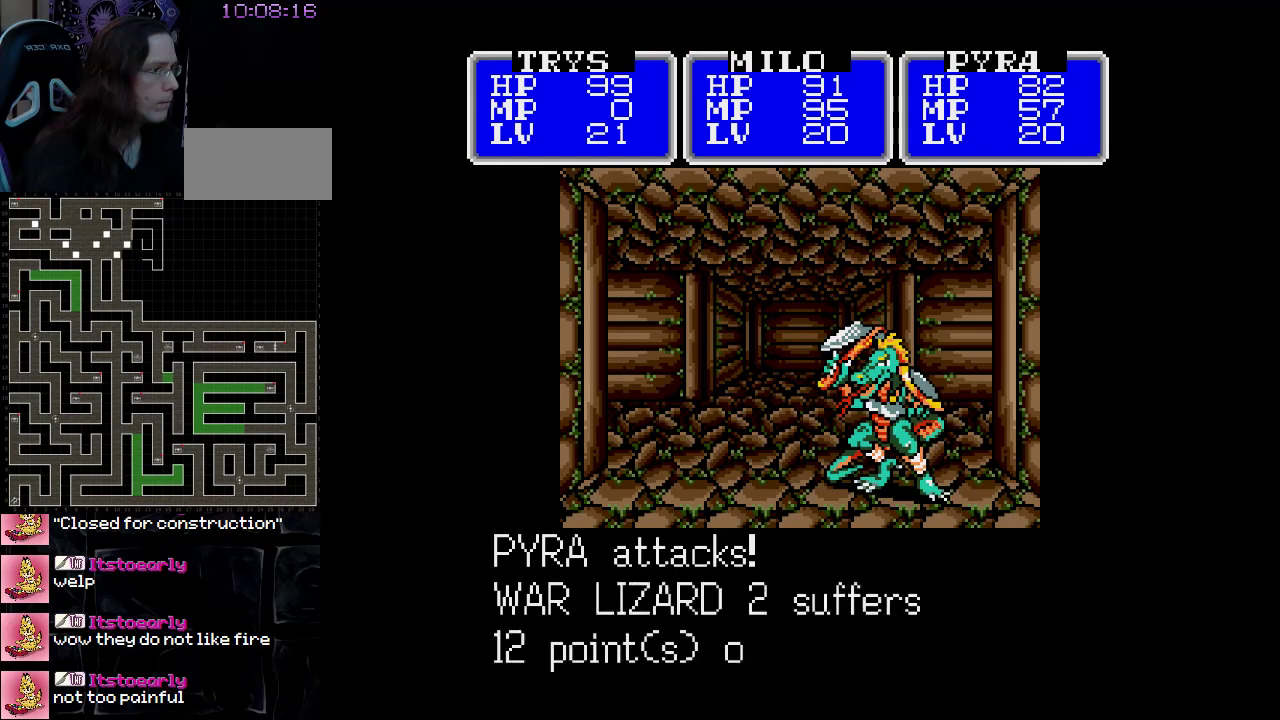
{"buttons": [], "events": []}
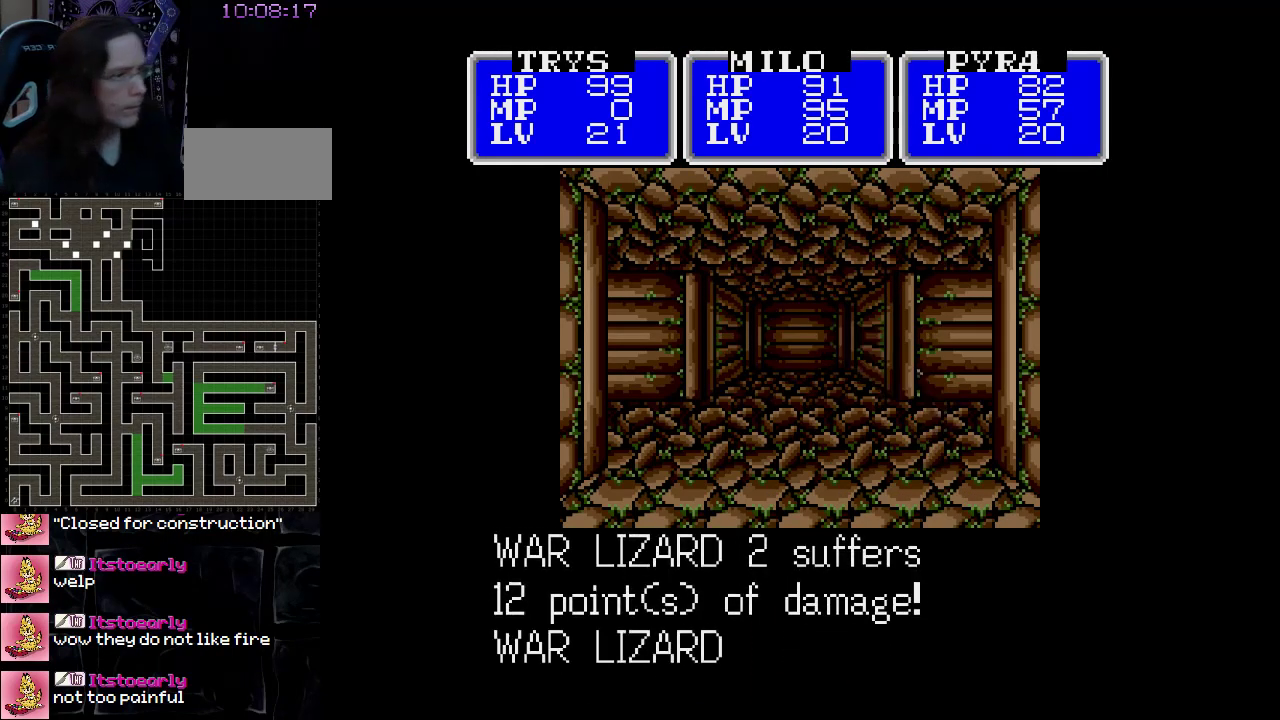
{"buttons": [], "events": []}
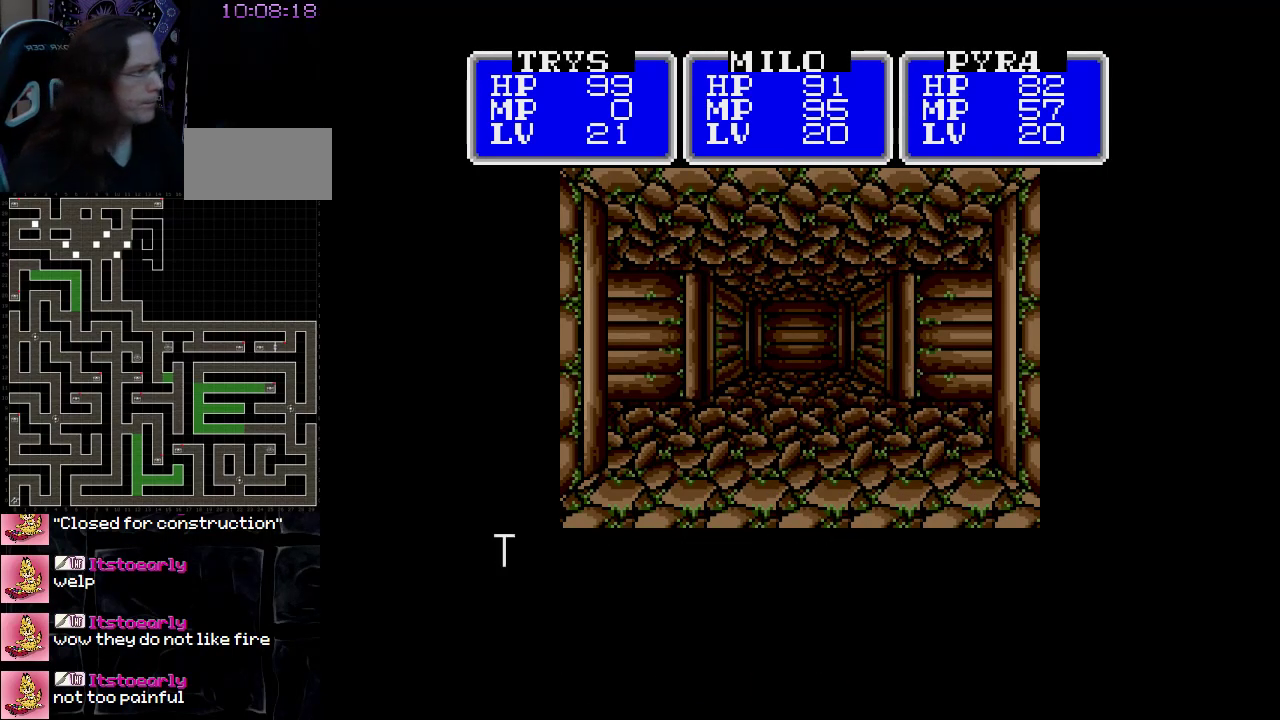
{"buttons": [], "events": []}
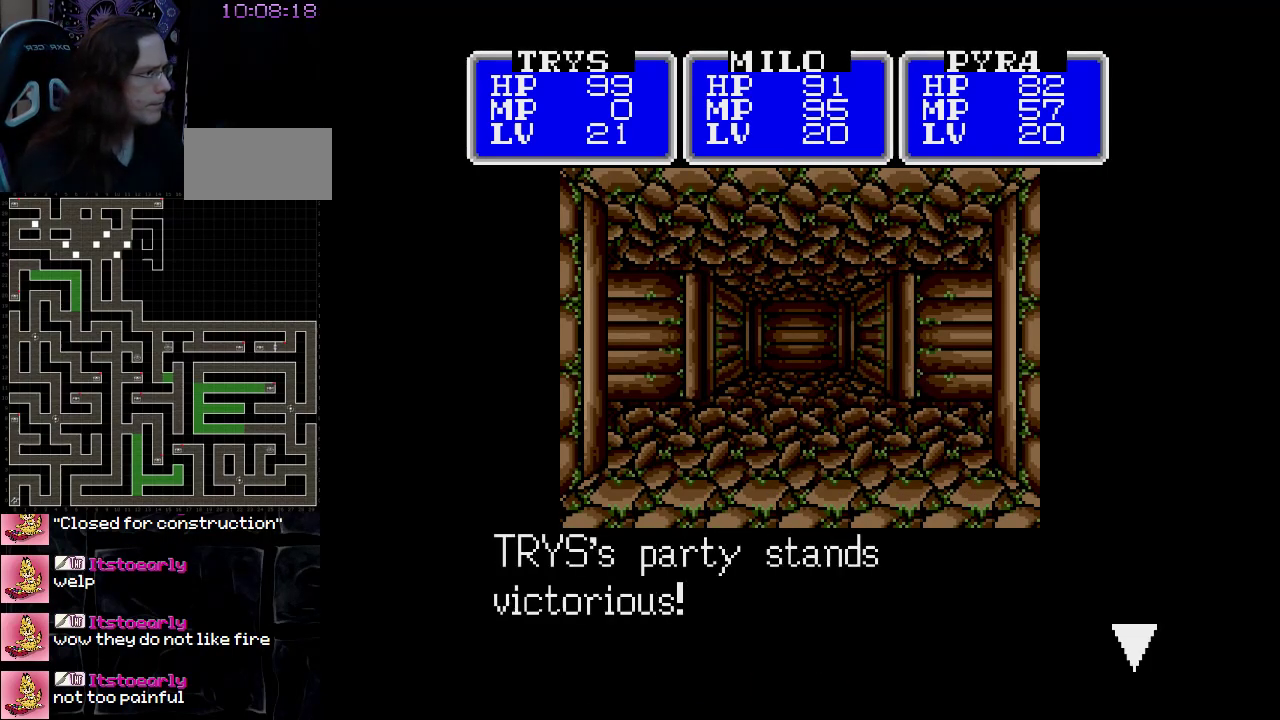
{"buttons": [], "events": []}
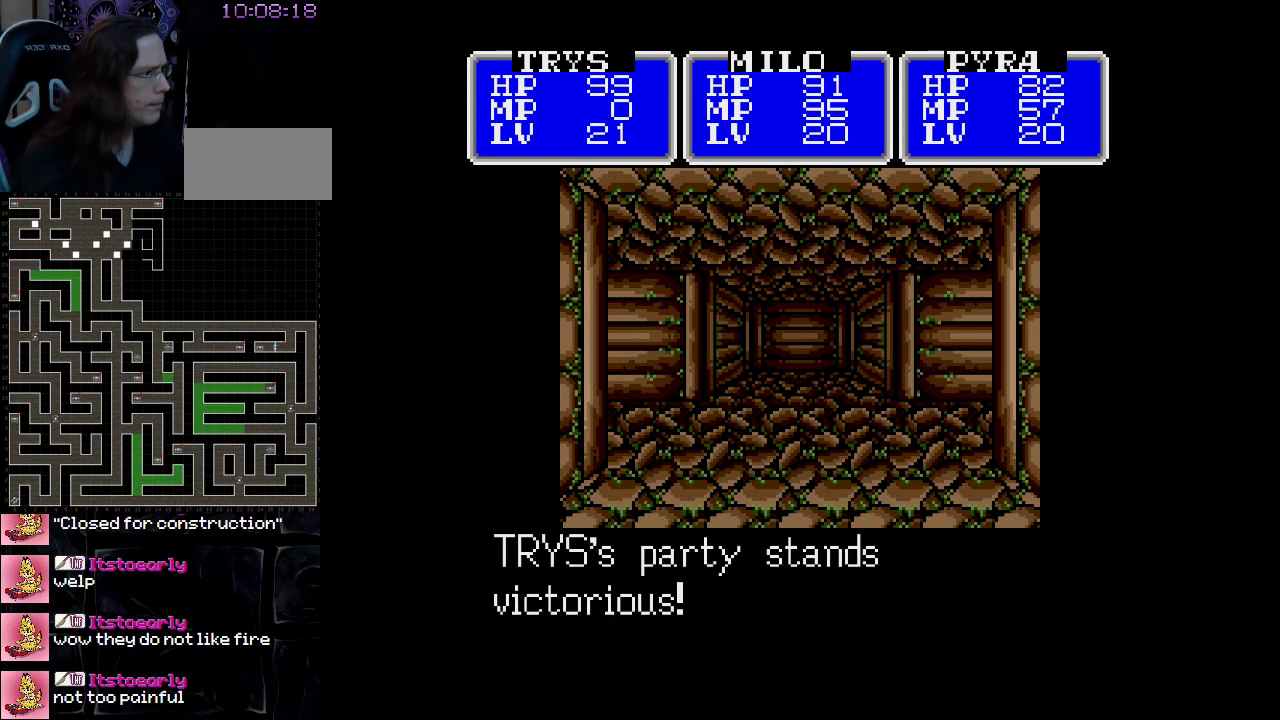
{"buttons": [], "events": []}
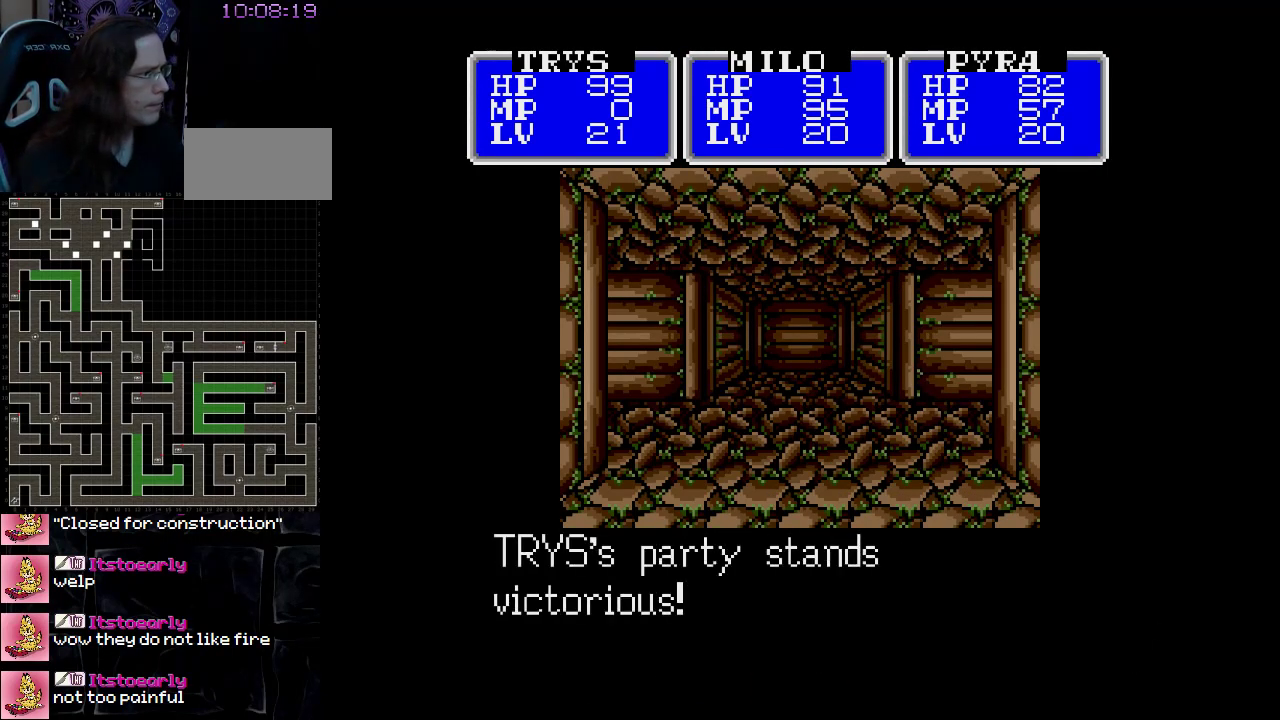
{"buttons": [], "events": []}
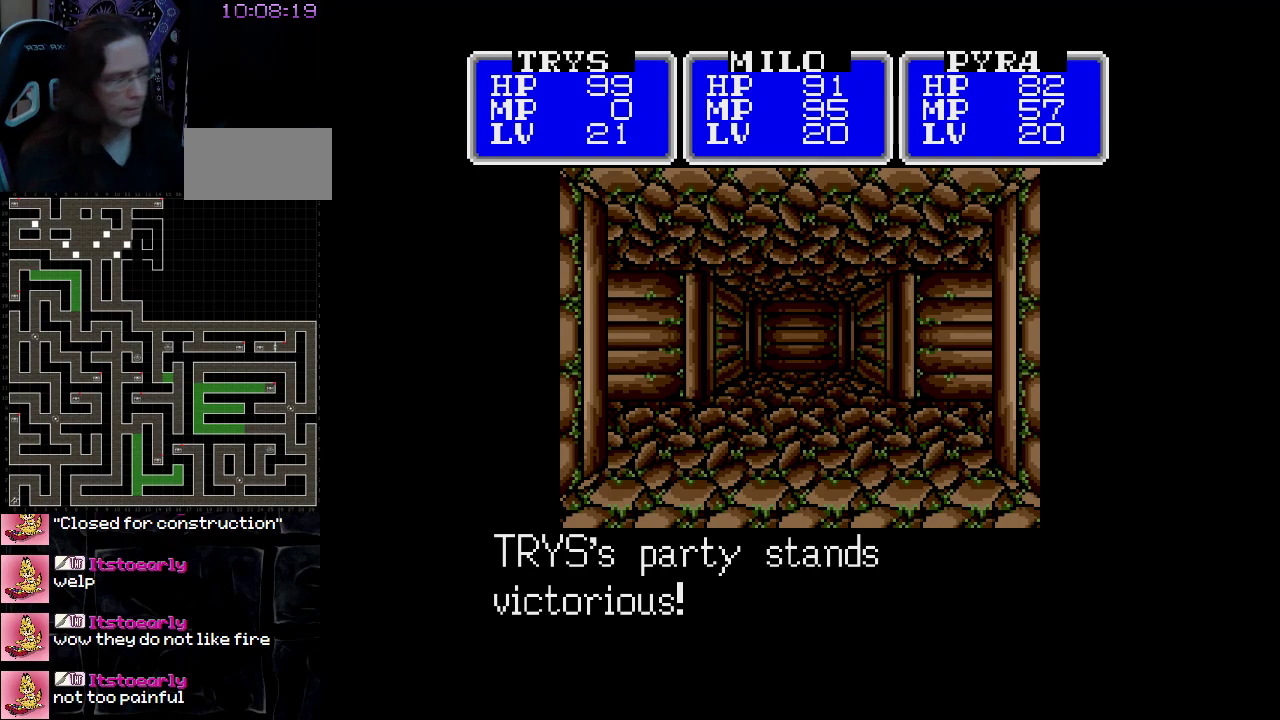
{"buttons": [], "events": []}
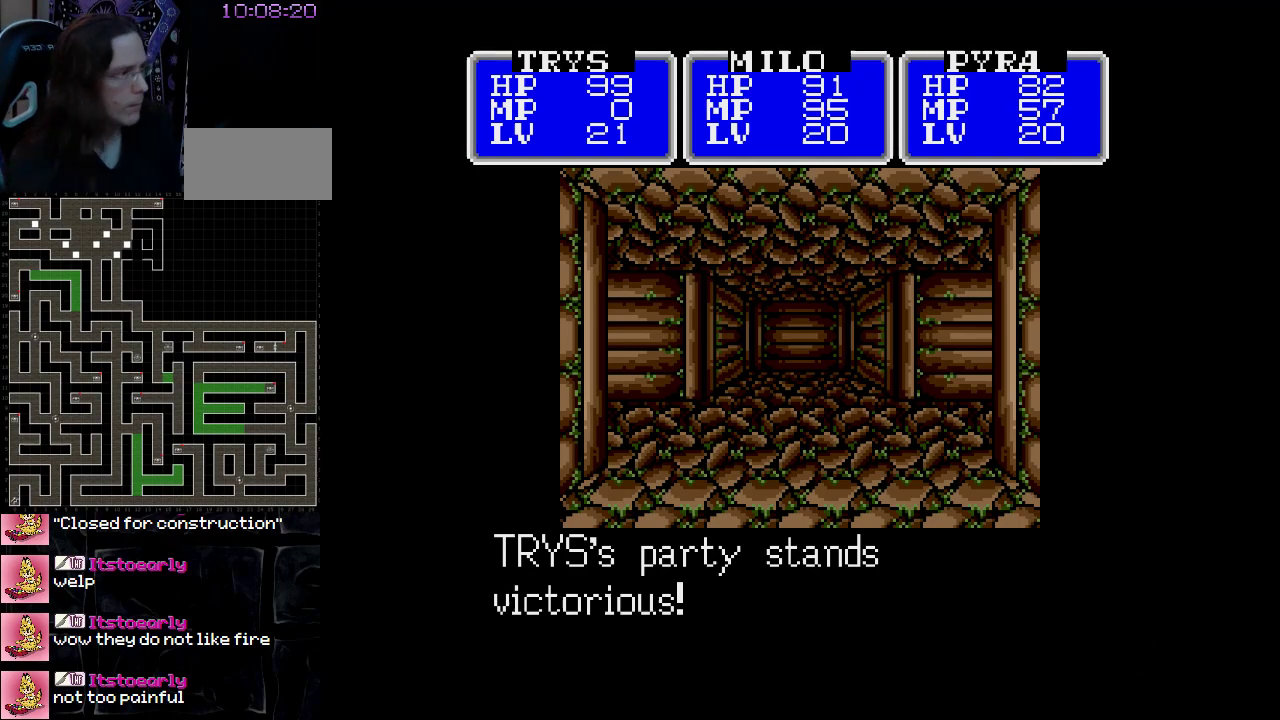
{"buttons": [], "events": [[133, "A", "down"], [250, "A", "up"]]}
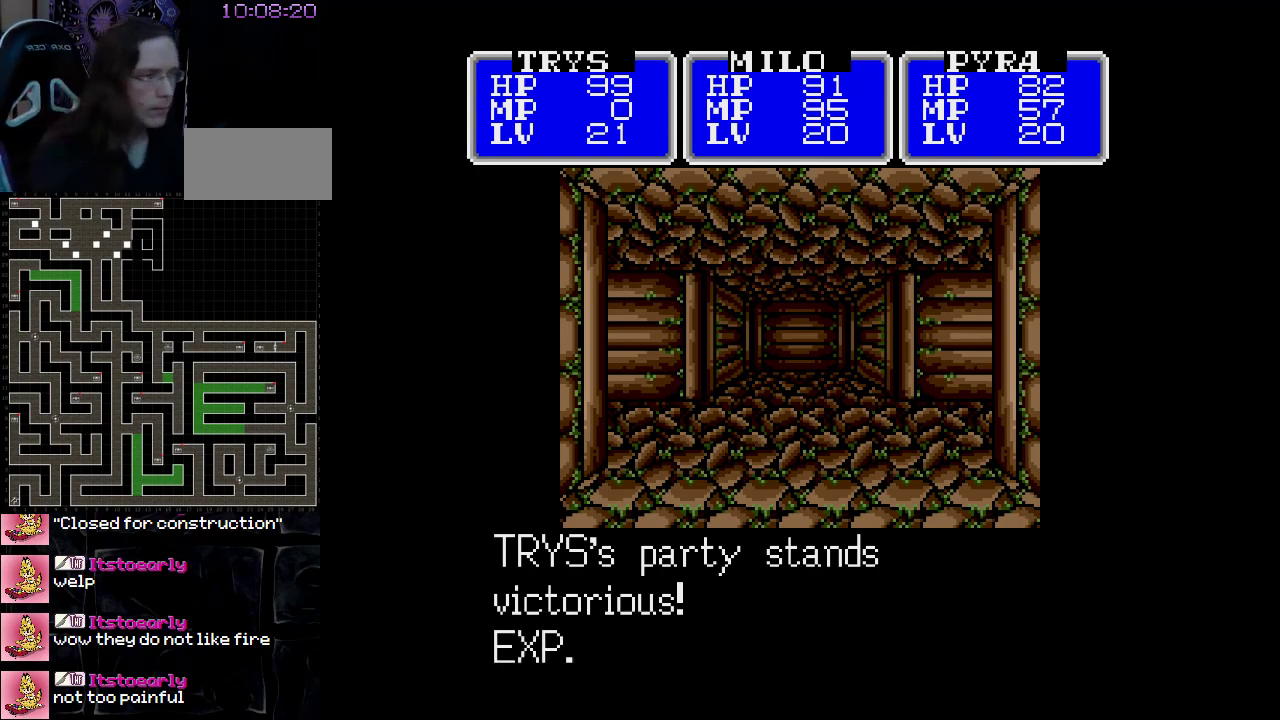
{"buttons": [], "events": []}
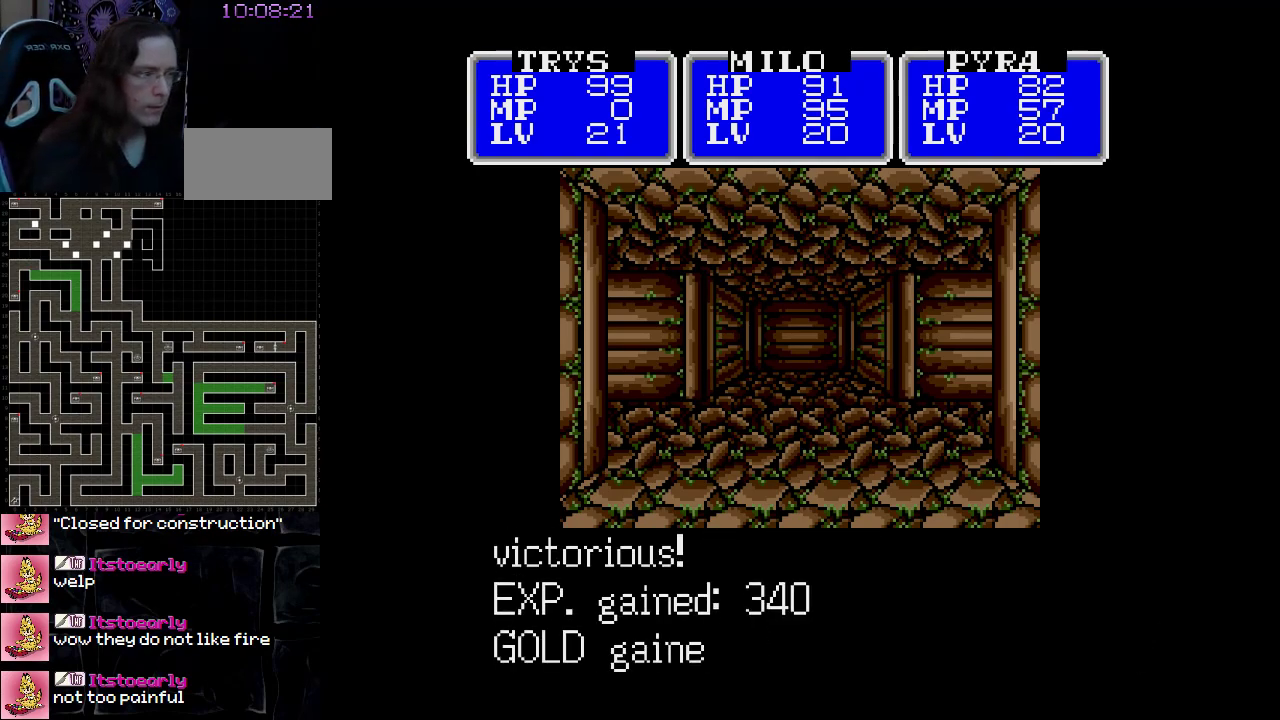
{"buttons": [], "events": []}
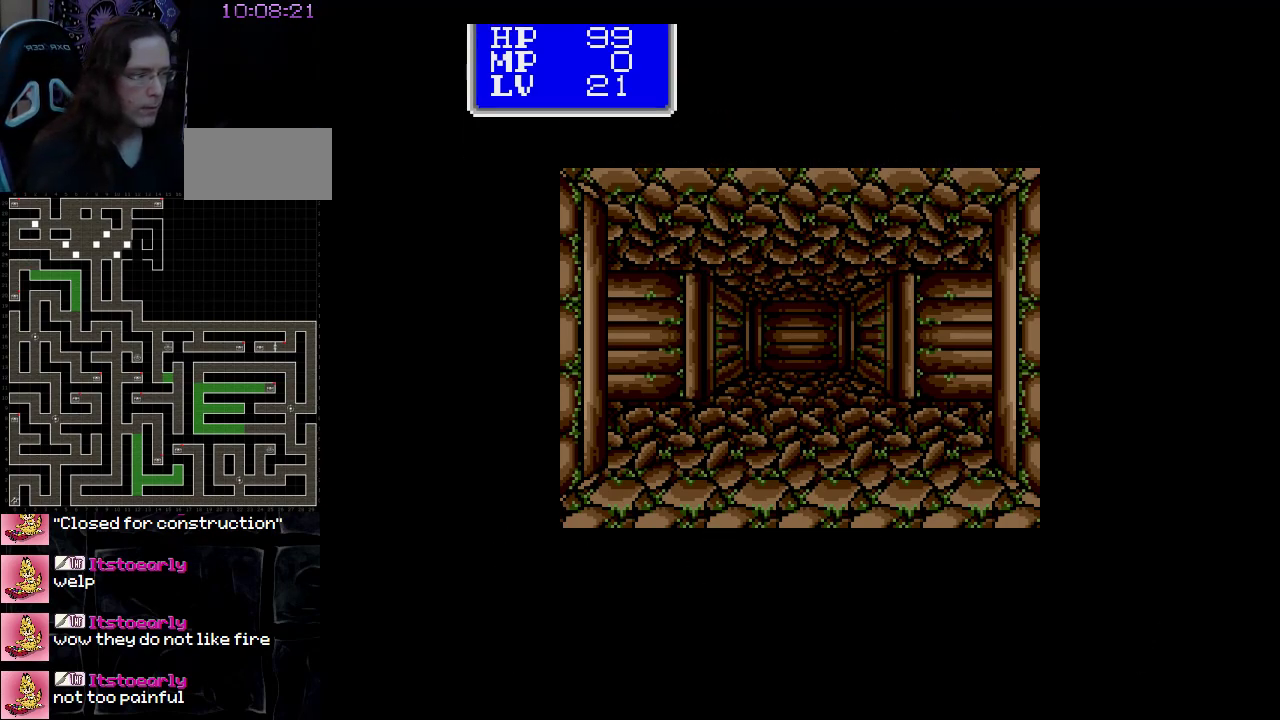
{"buttons": [], "events": [[167, "DPAD_UP", "down"], [333, "DPAD_UP", "up"]]}
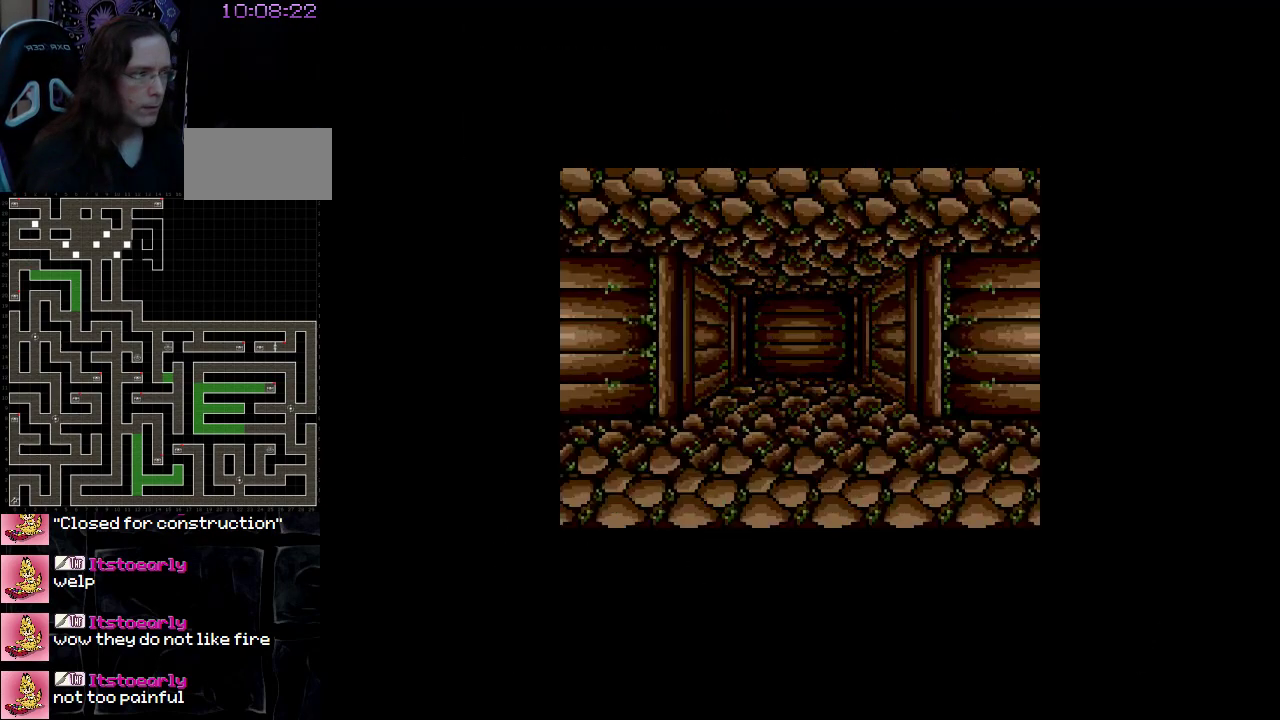
{"buttons": [], "events": []}
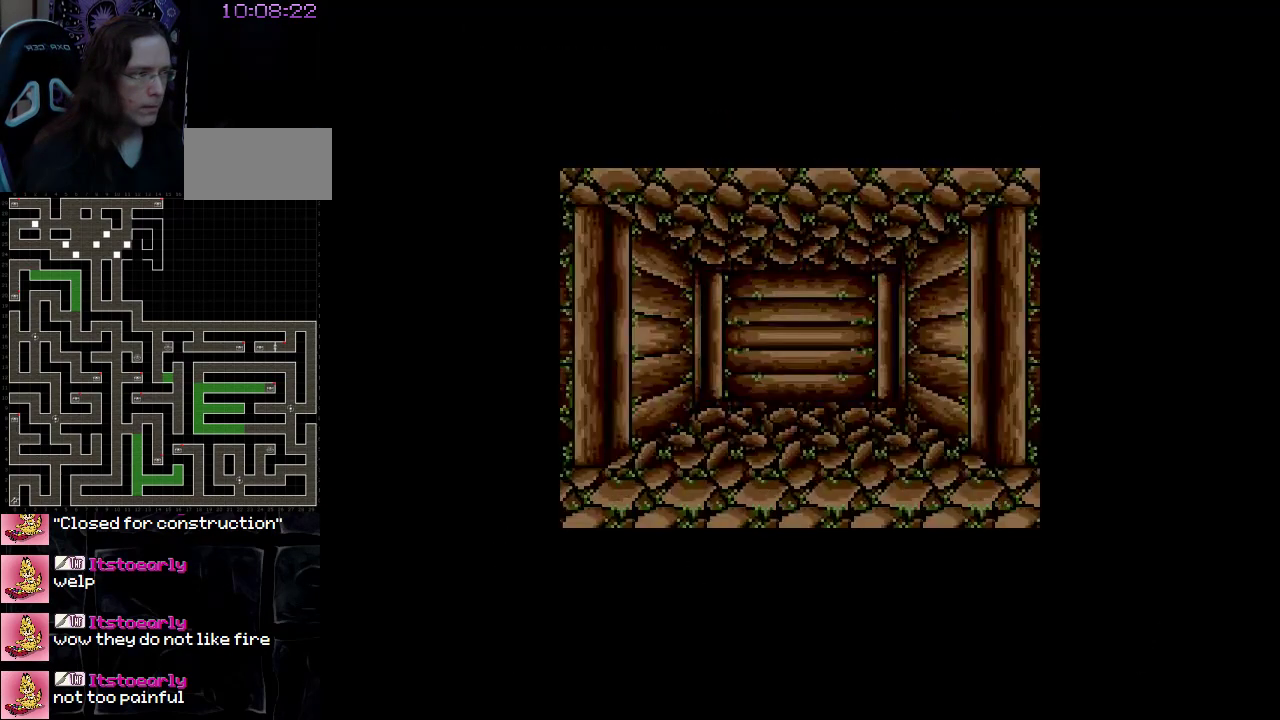
{"buttons": [], "events": [[33, "DPAD_RIGHT", "down"], [167, "DPAD_RIGHT", "up"]]}
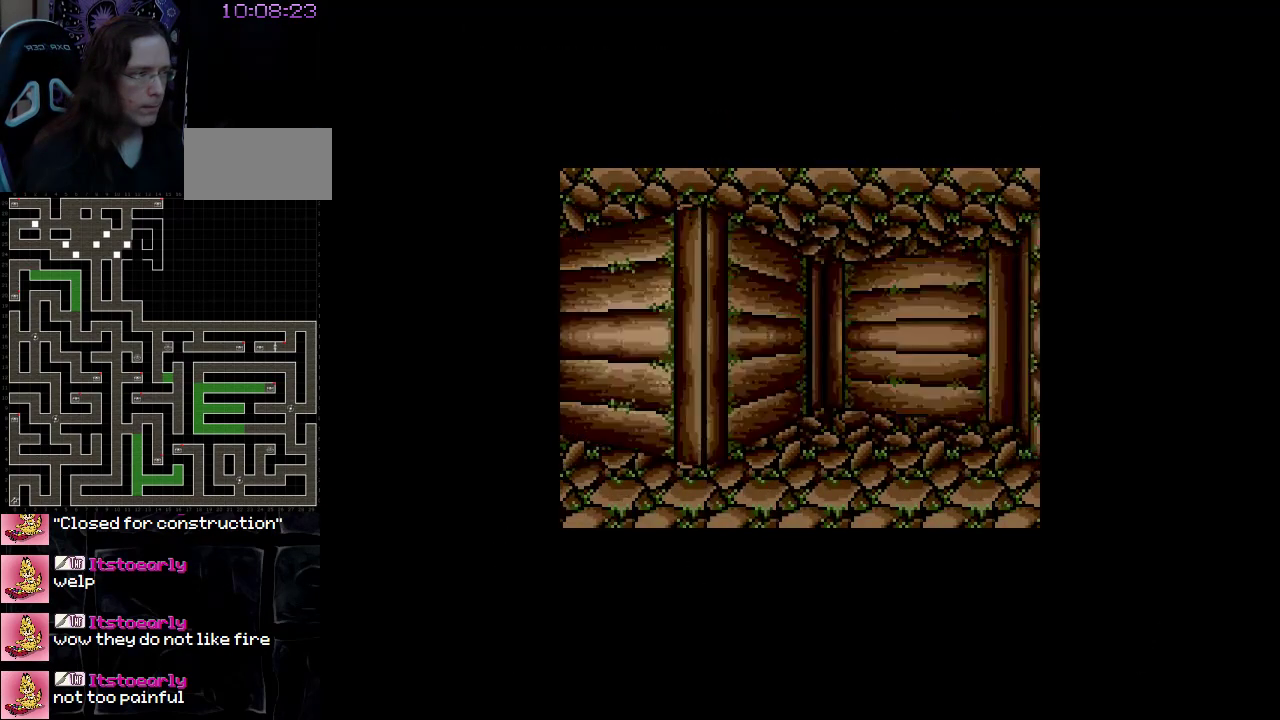
{"buttons": [], "events": []}
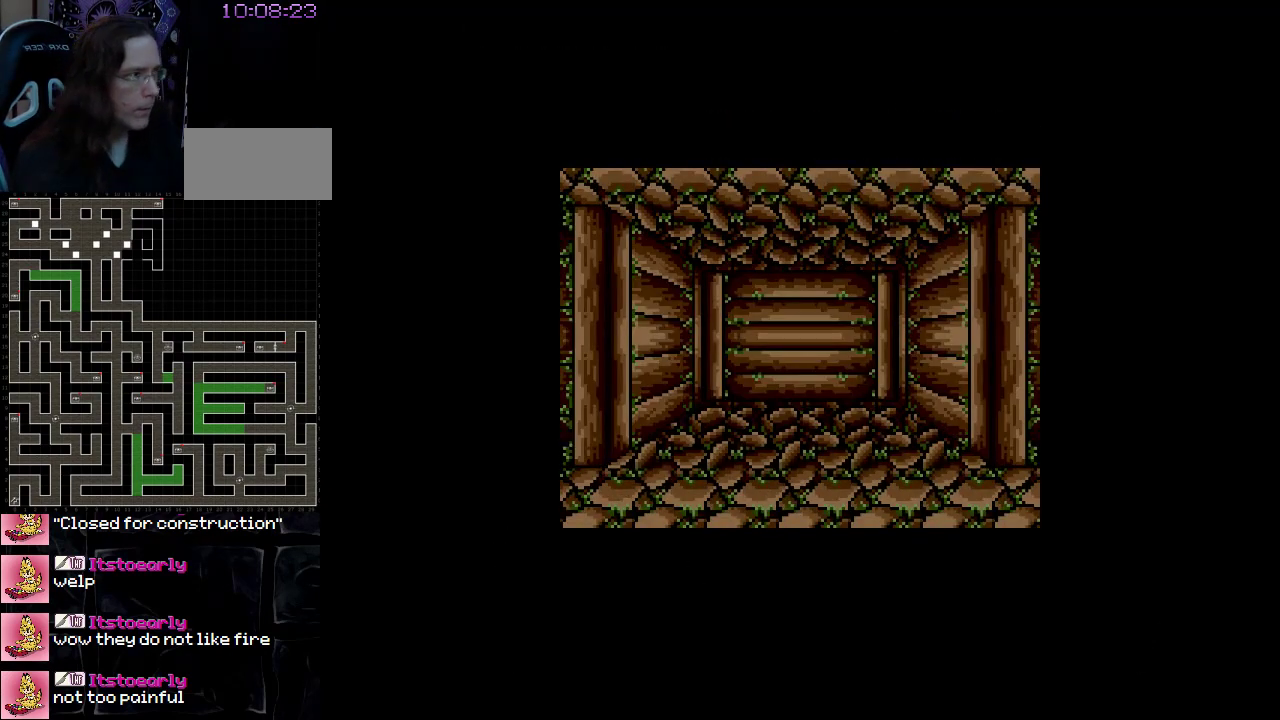
{"buttons": [], "events": []}
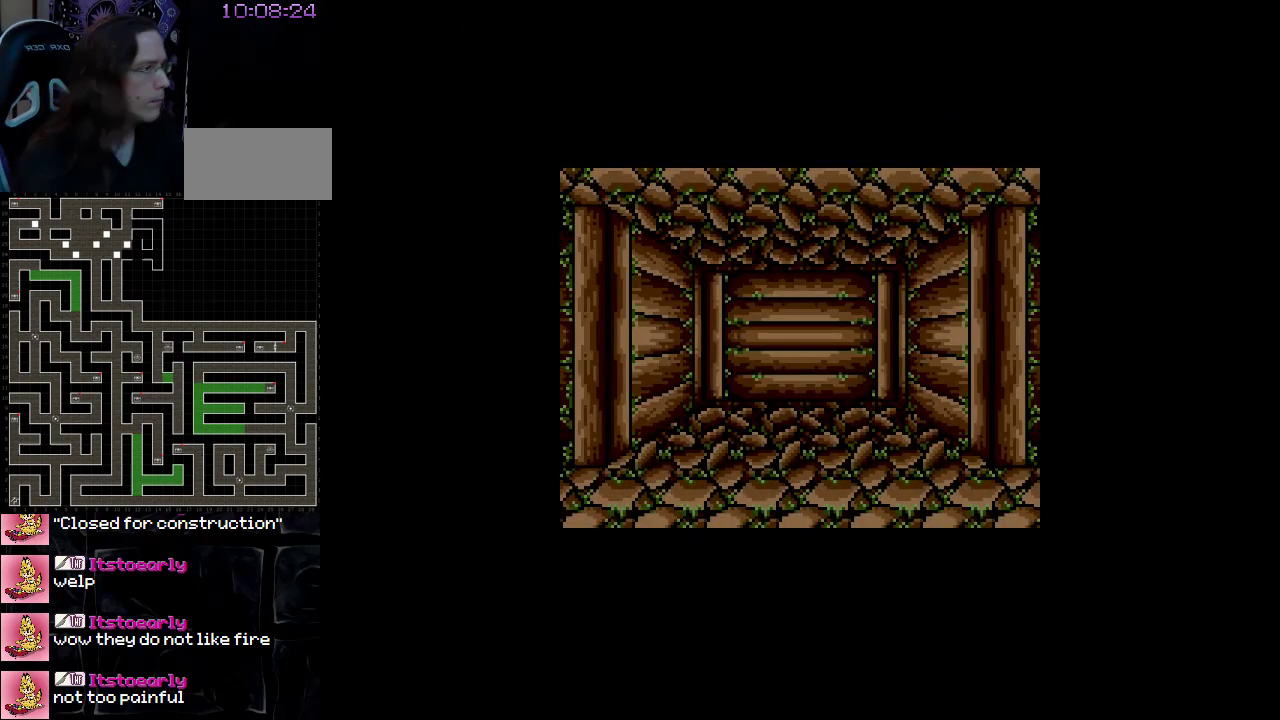
{"buttons": [], "events": []}
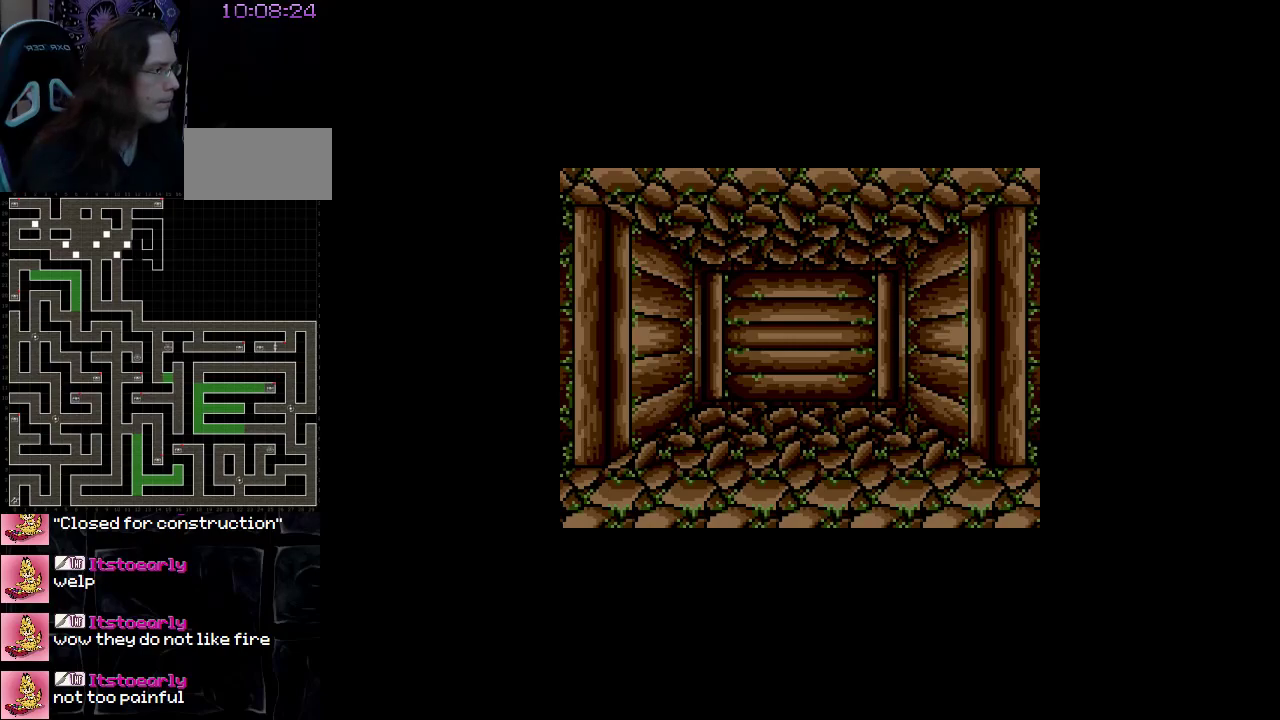
{"buttons": [], "events": []}
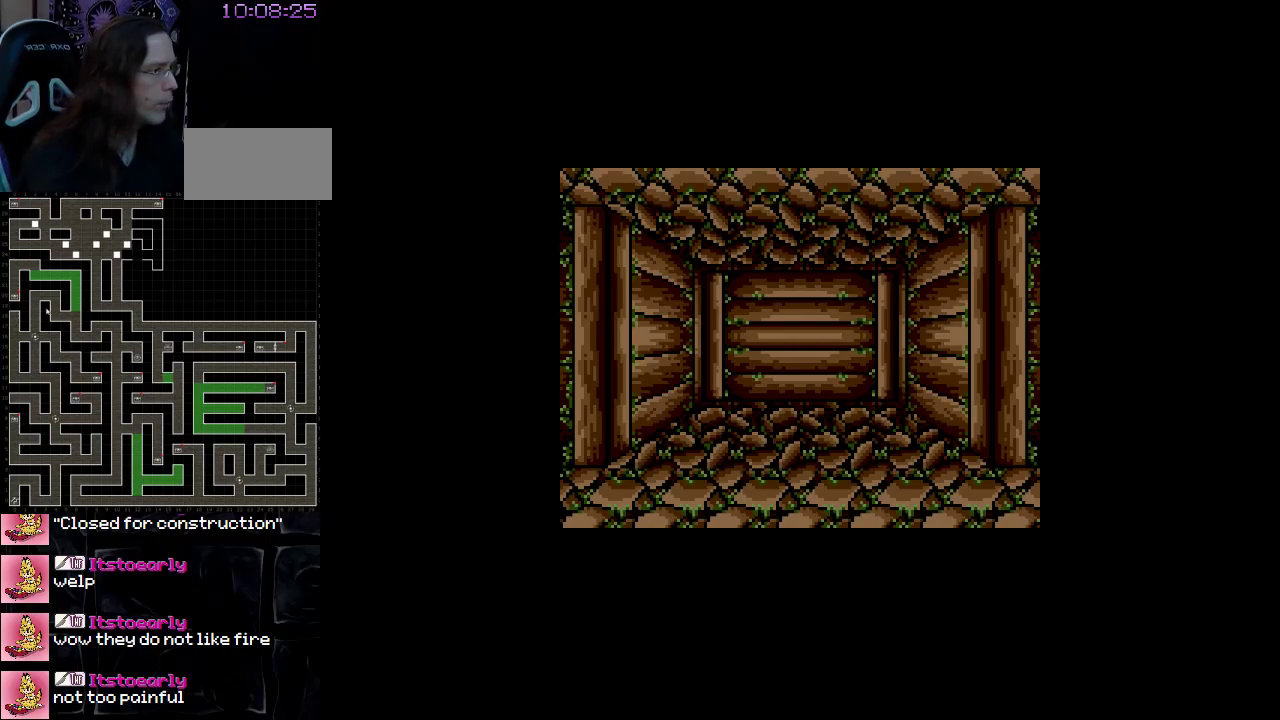
{"buttons": ["DPAD_RIGHT"], "events": [[450, "DPAD_RIGHT", "down"]]}
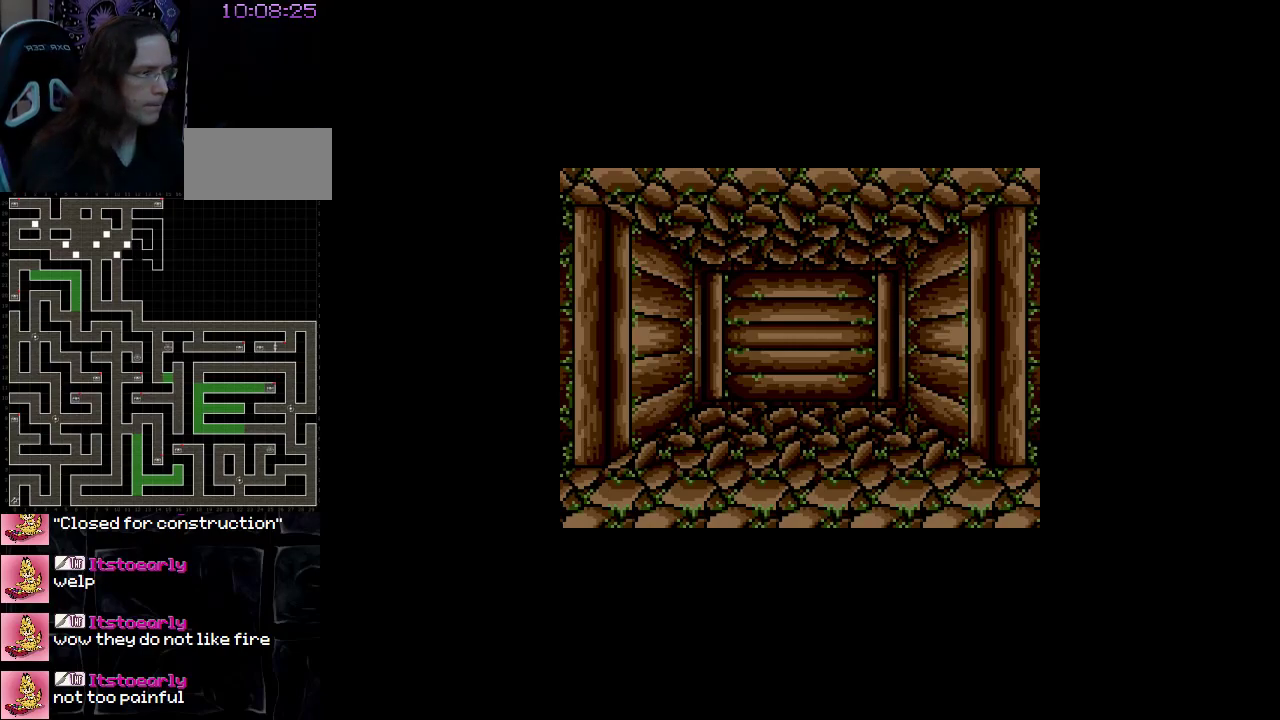
{"buttons": ["DPAD_RIGHT"], "events": []}
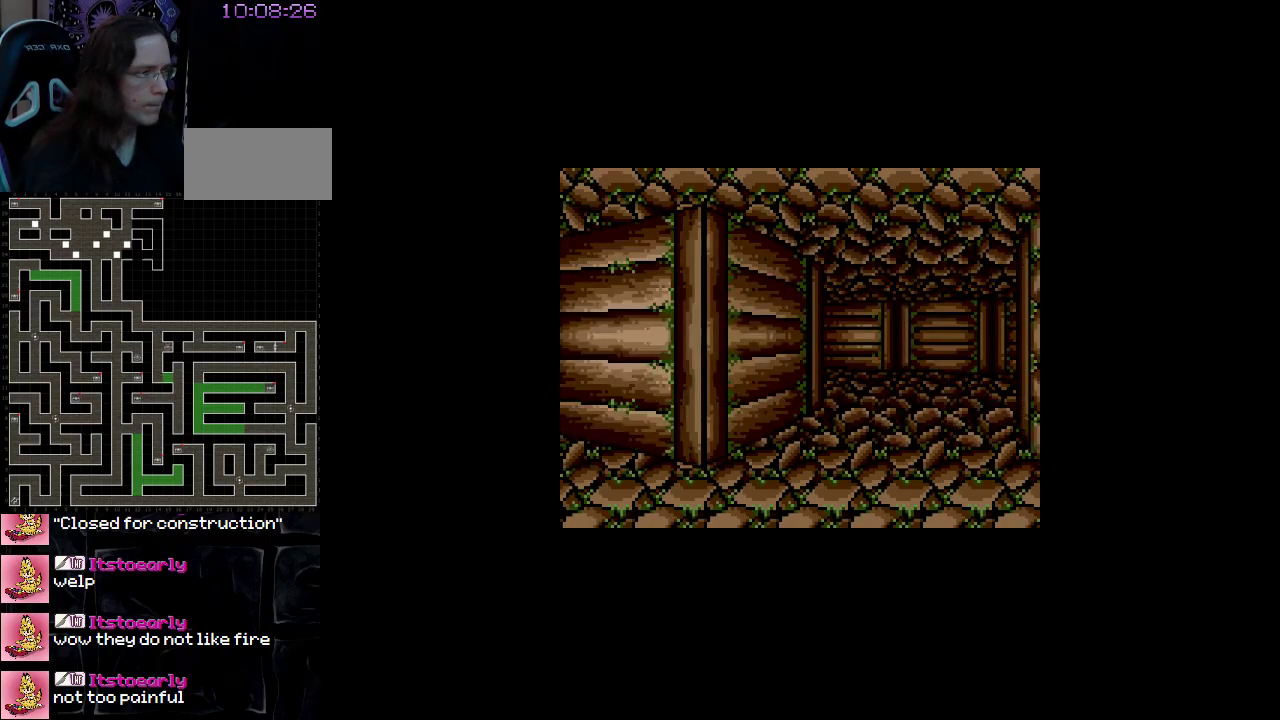
{"buttons": [], "events": [[300, "DPAD_RIGHT", "up"]]}